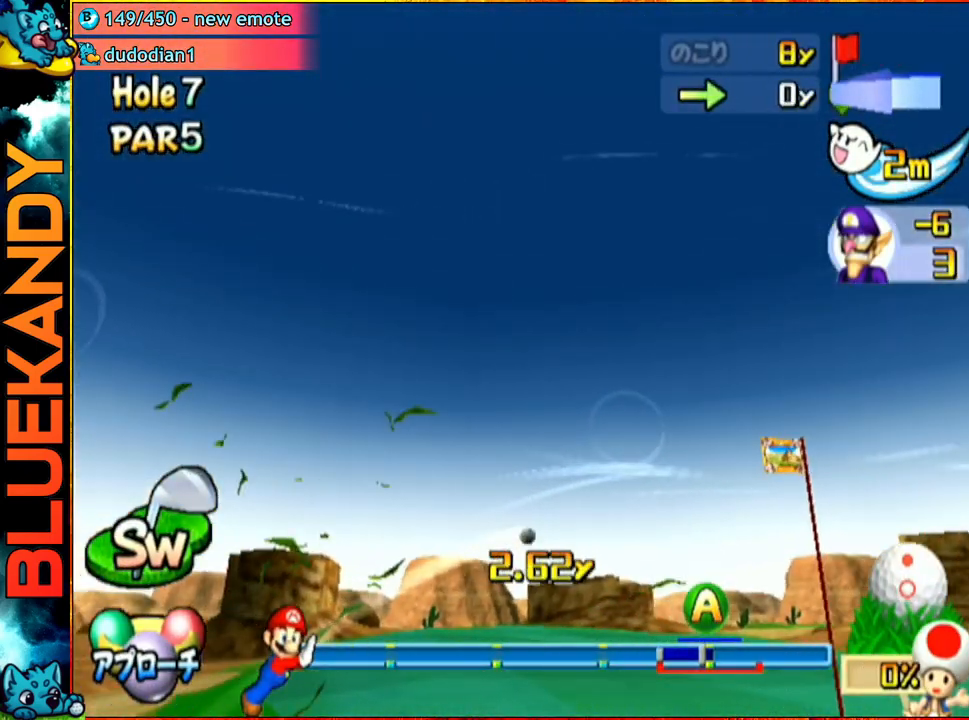
Gameplay with a controller (Nintendo layout); each line is a JSON object with the inputs held at the frame after it. "events" lists button and stick changes between this image and that frame as [ms after this image, input, new state], when the widget could be followed in between. Not read: L3 R3.
{"buttons": ["A"], "left_stick": "up-left", "right_stick": "center", "events": [[100, "left_stick", "up-left"]]}
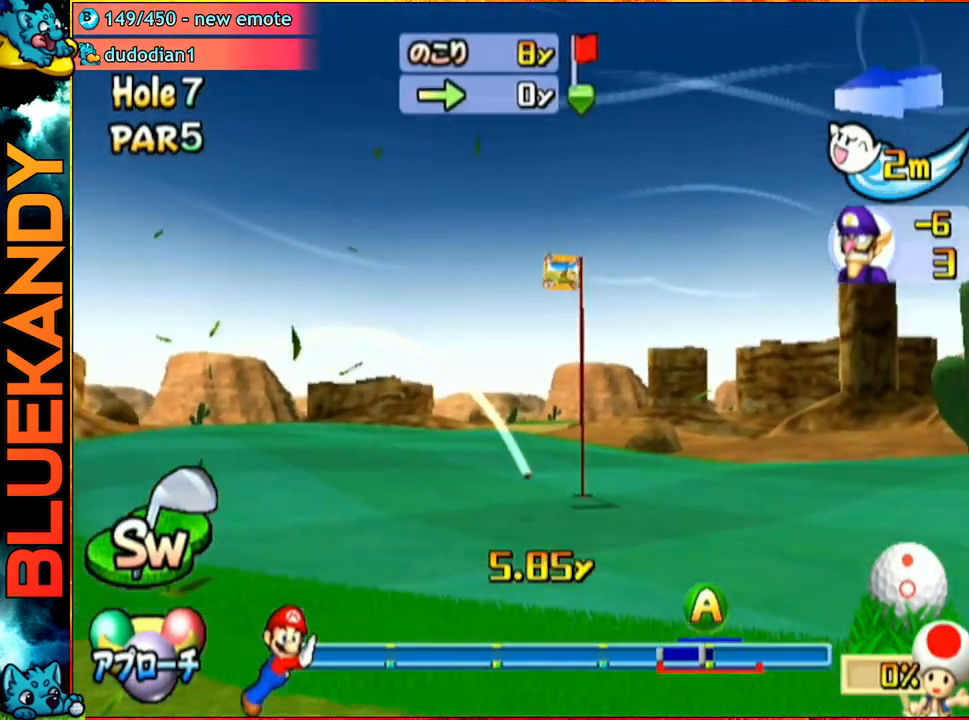
{"buttons": ["A"], "left_stick": "left", "right_stick": "center", "events": [[233, "left_stick", "center"], [467, "left_stick", "left"]]}
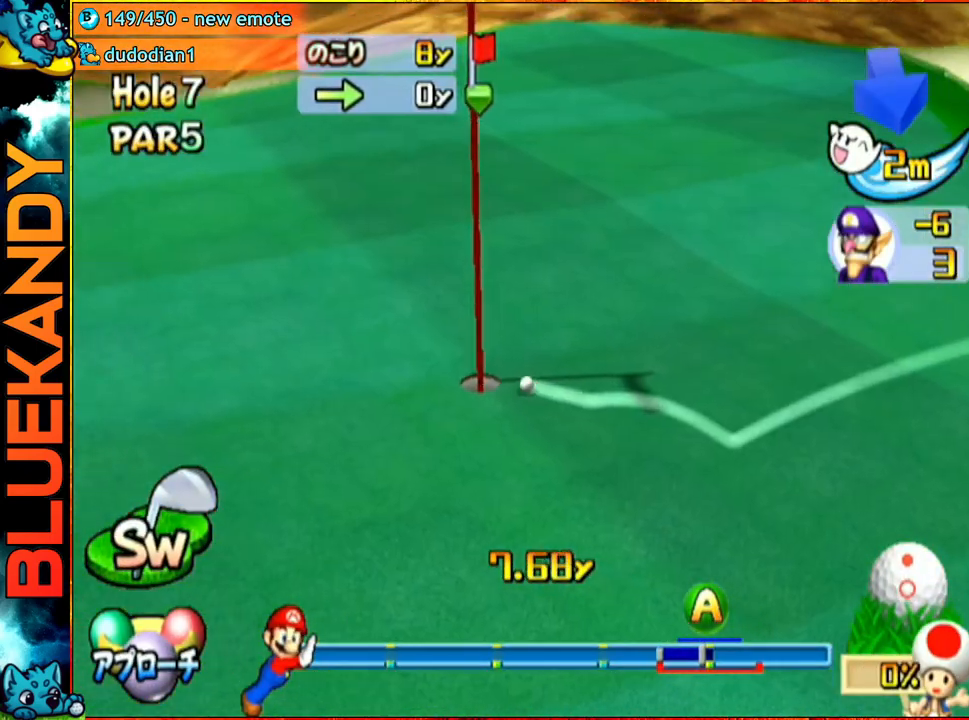
{"buttons": ["A"], "left_stick": "center", "right_stick": "center", "events": [[167, "left_stick", "center"]]}
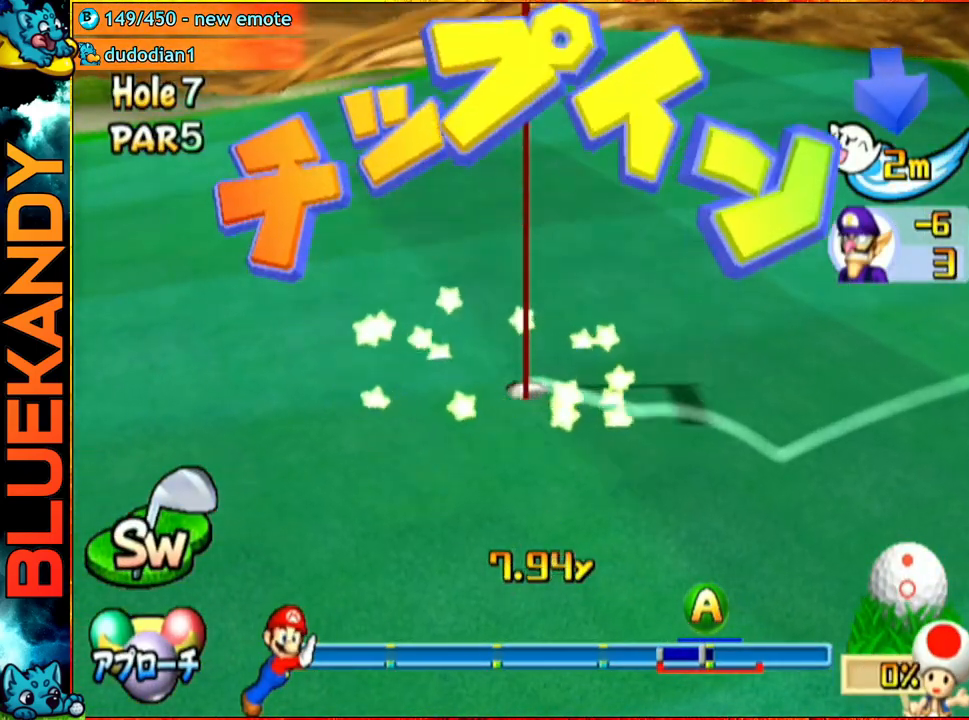
{"buttons": ["A"], "left_stick": "center", "right_stick": "center", "events": []}
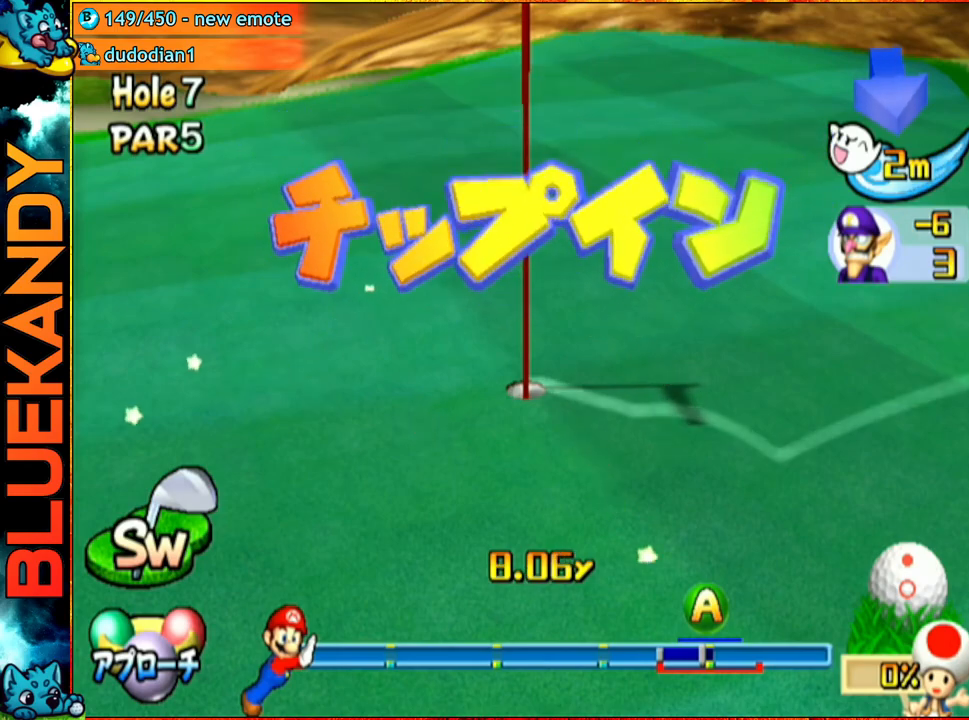
{"buttons": ["A"], "left_stick": "center", "right_stick": "center", "events": []}
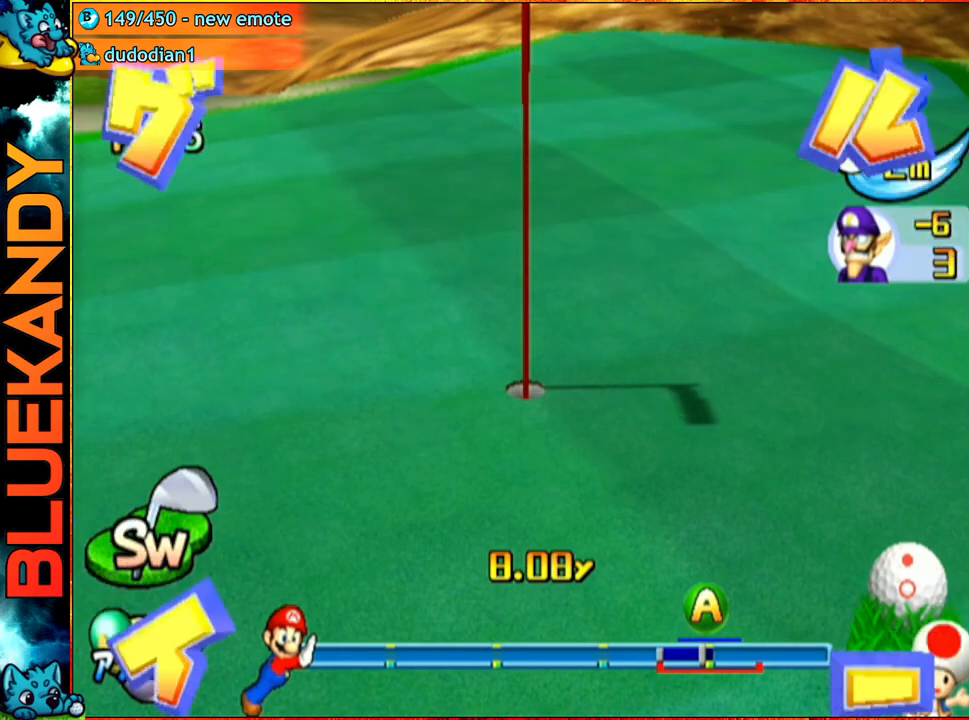
{"buttons": ["A"], "left_stick": "center", "right_stick": "center", "events": []}
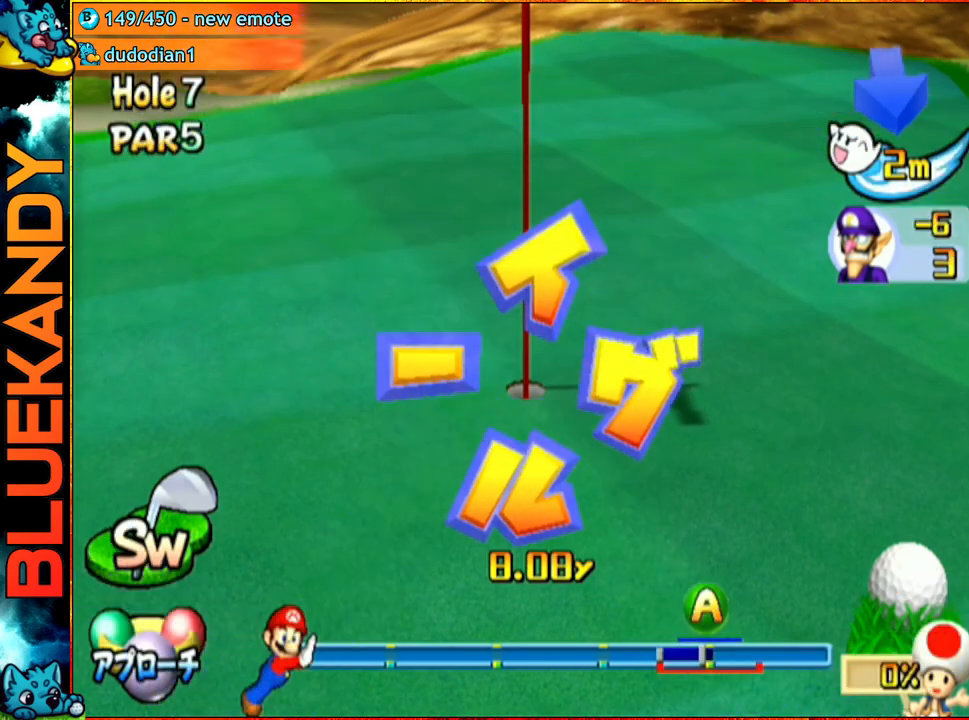
{"buttons": ["A"], "left_stick": "center", "right_stick": "center", "events": []}
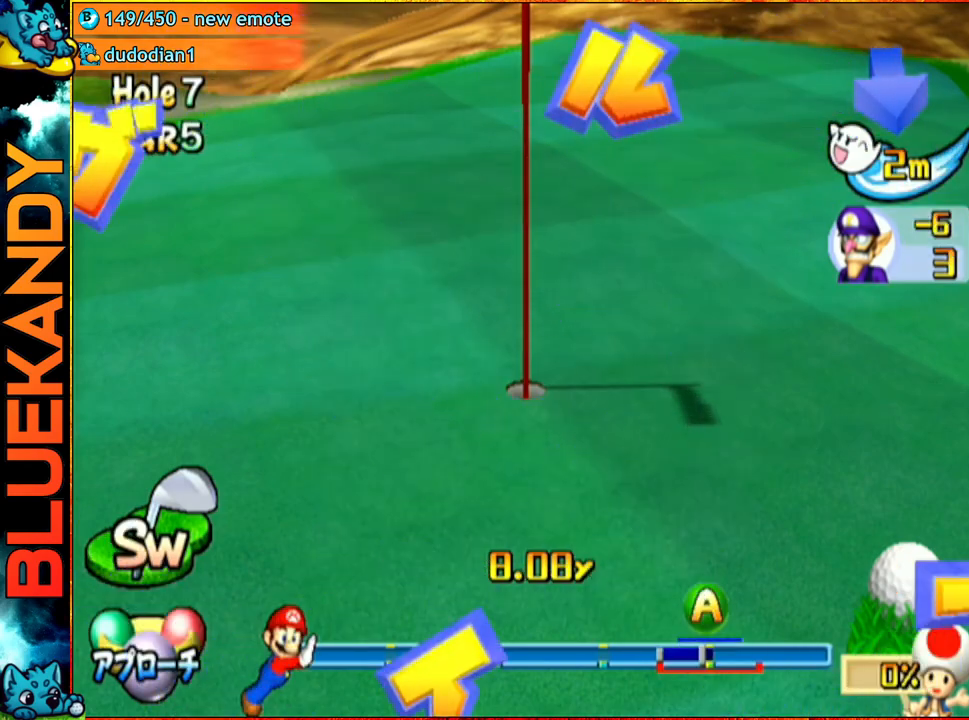
{"buttons": ["A"], "left_stick": "center", "right_stick": "center", "events": []}
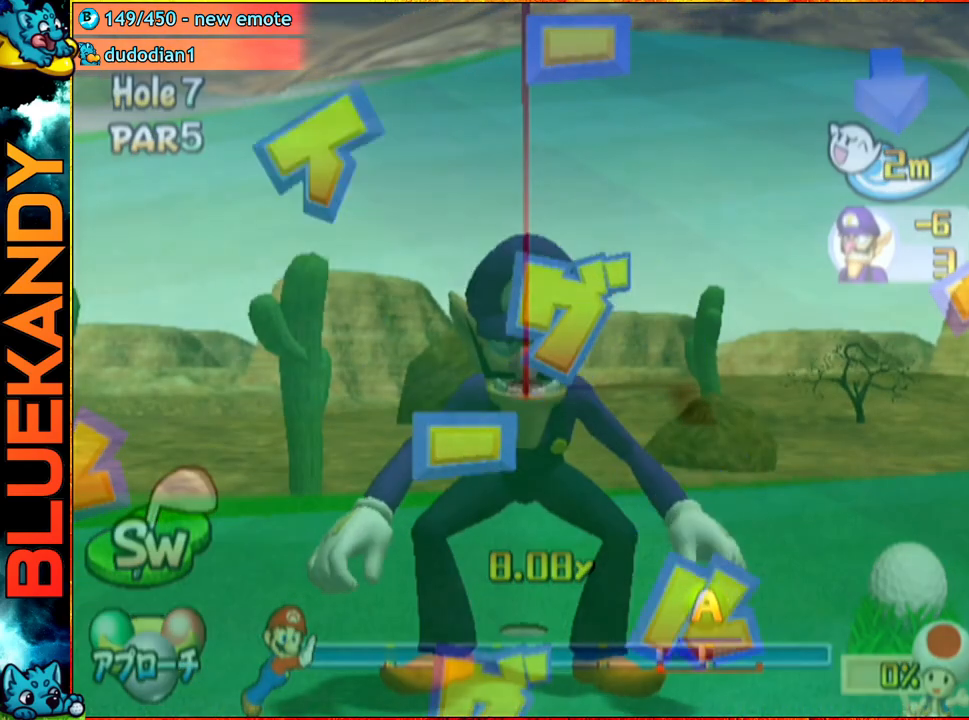
{"buttons": ["A"], "left_stick": "center", "right_stick": "center", "events": []}
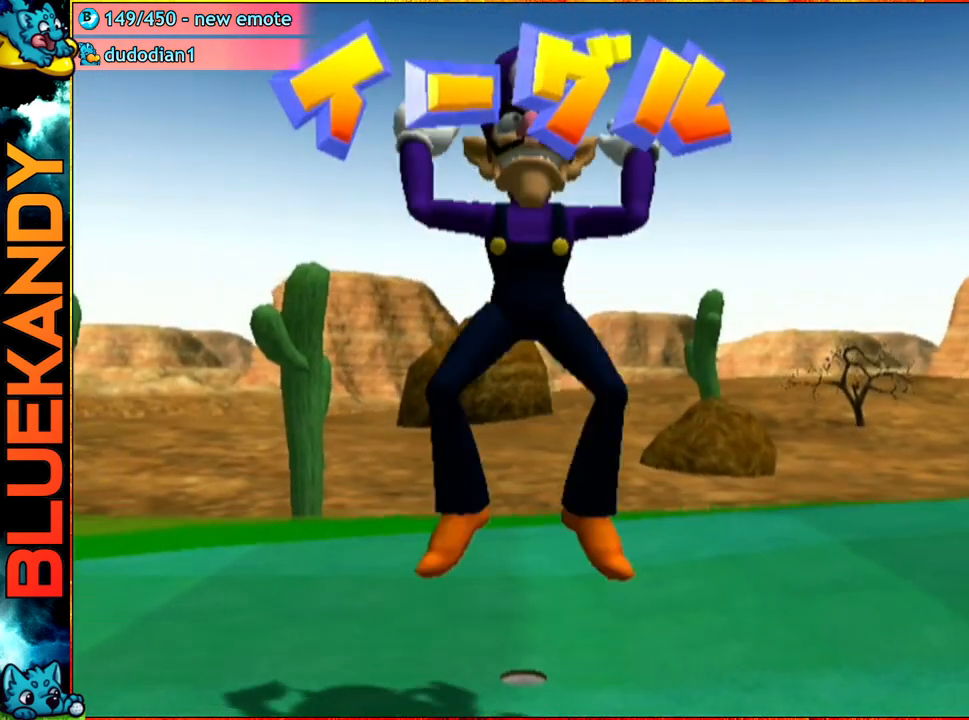
{"buttons": ["A"], "left_stick": "center", "right_stick": "center", "events": []}
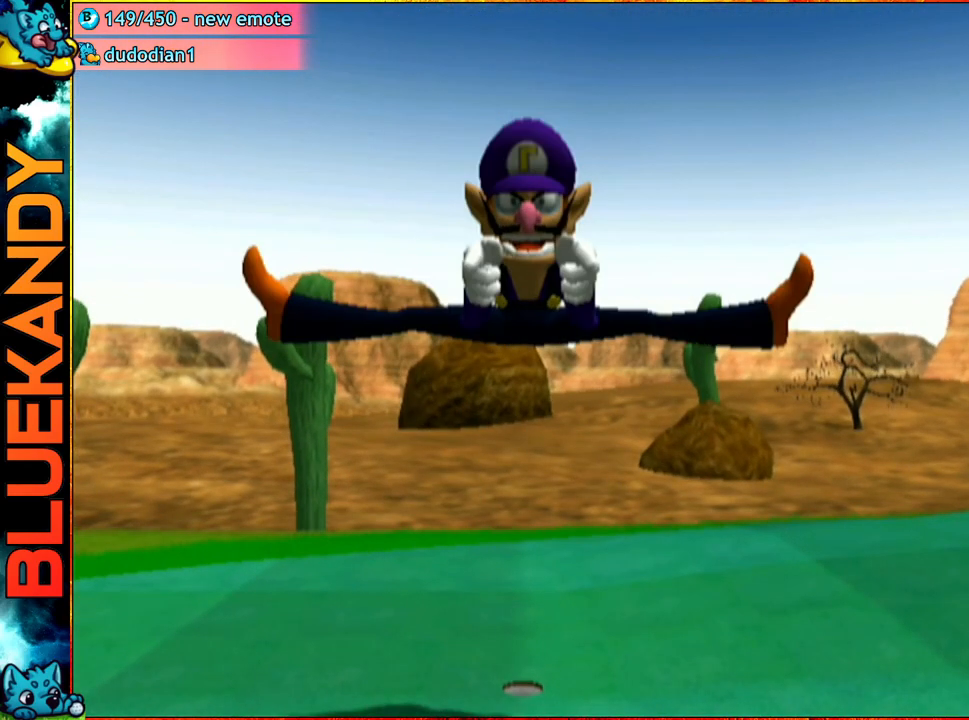
{"buttons": [], "left_stick": "center", "right_stick": "center", "events": [[183, "A", "up"]]}
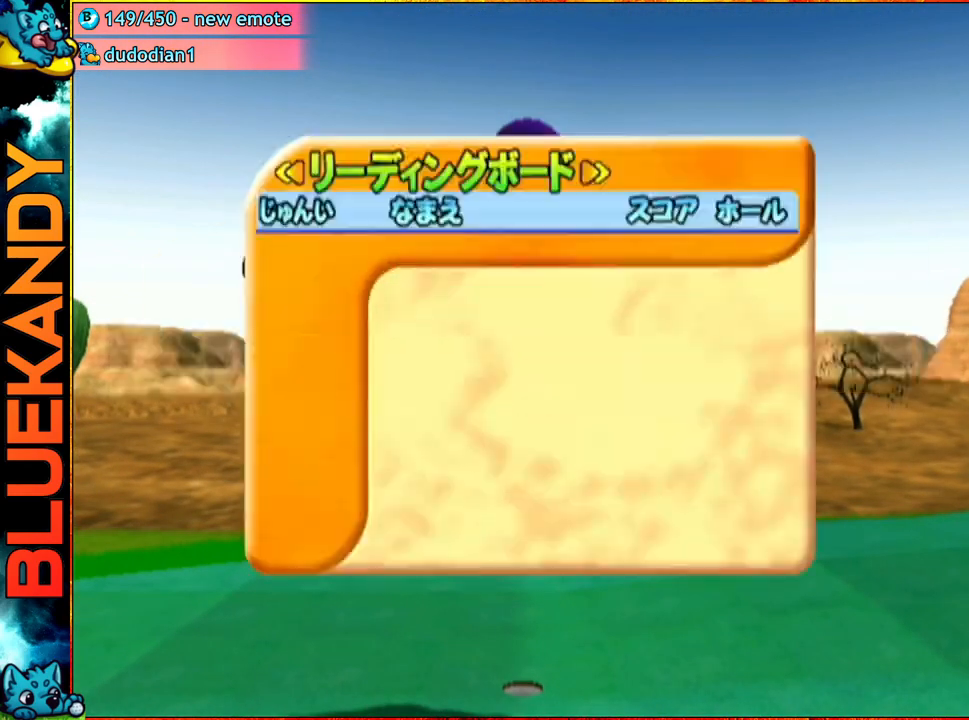
{"buttons": [], "left_stick": "center", "right_stick": "center", "events": []}
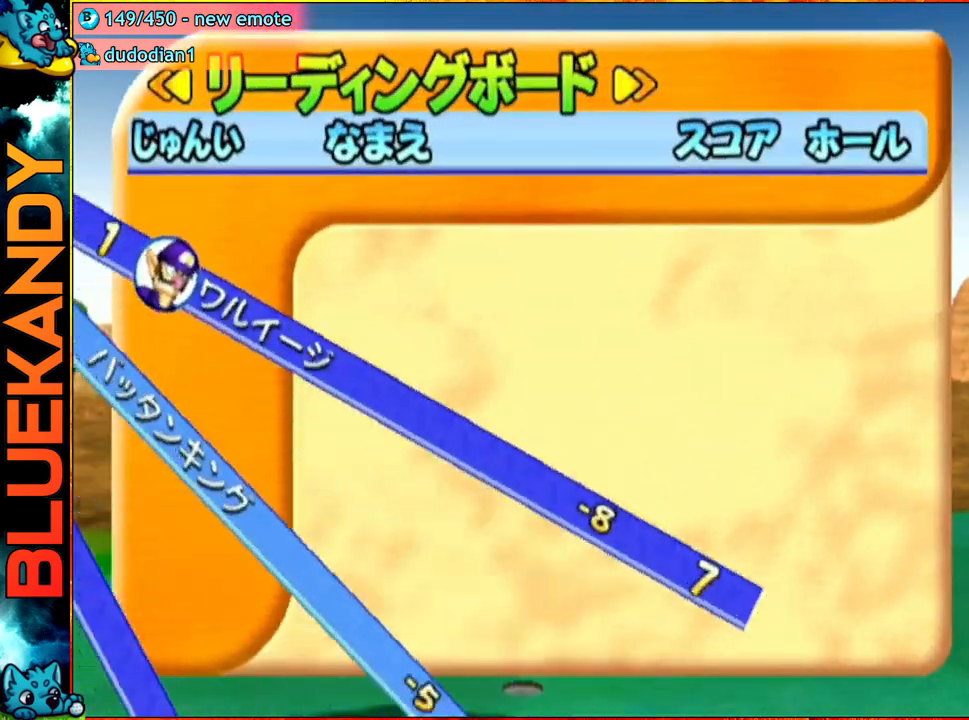
{"buttons": [], "left_stick": "center", "right_stick": "center", "events": [[183, "A", "down"], [200, "B", "down"], [383, "A", "up"], [417, "B", "up"]]}
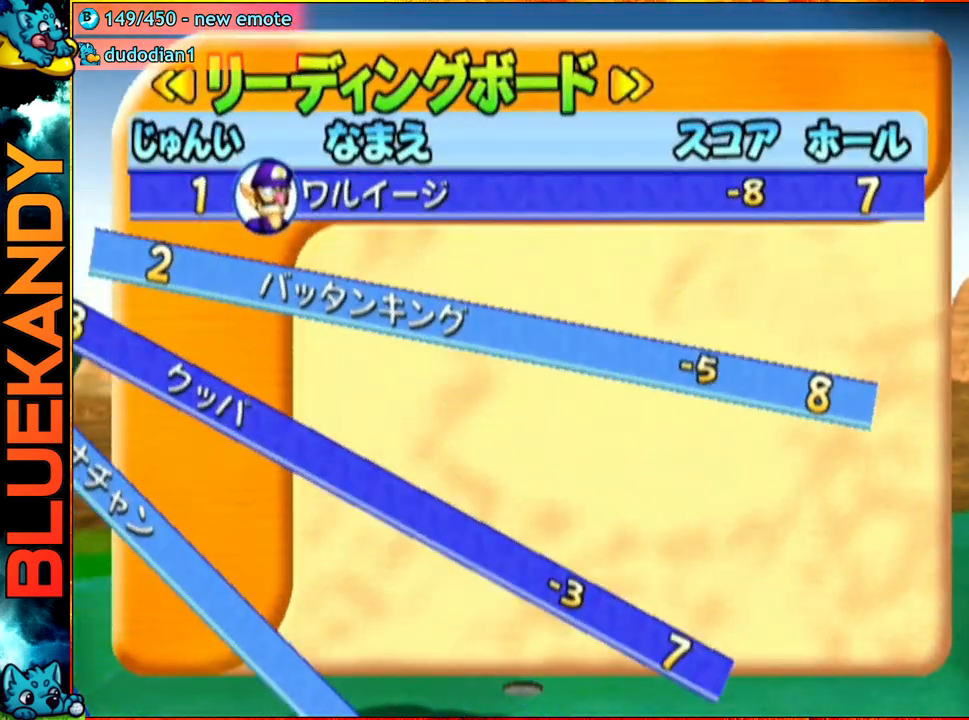
{"buttons": [], "left_stick": "center", "right_stick": "center", "events": []}
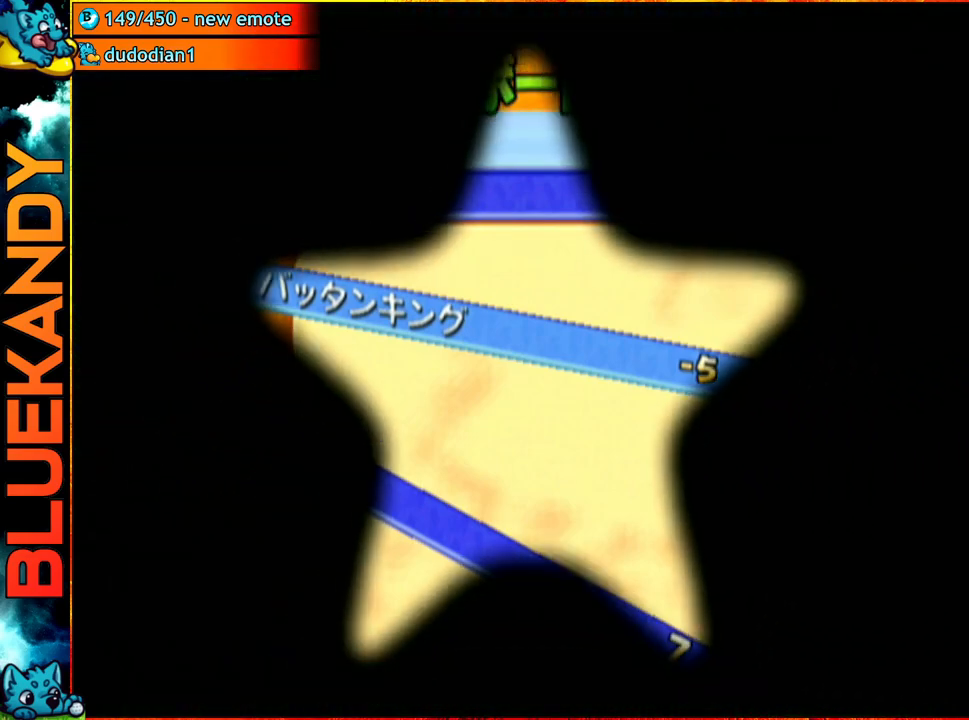
{"buttons": ["A"], "left_stick": "center", "right_stick": "center", "events": [[33, "A", "down"]]}
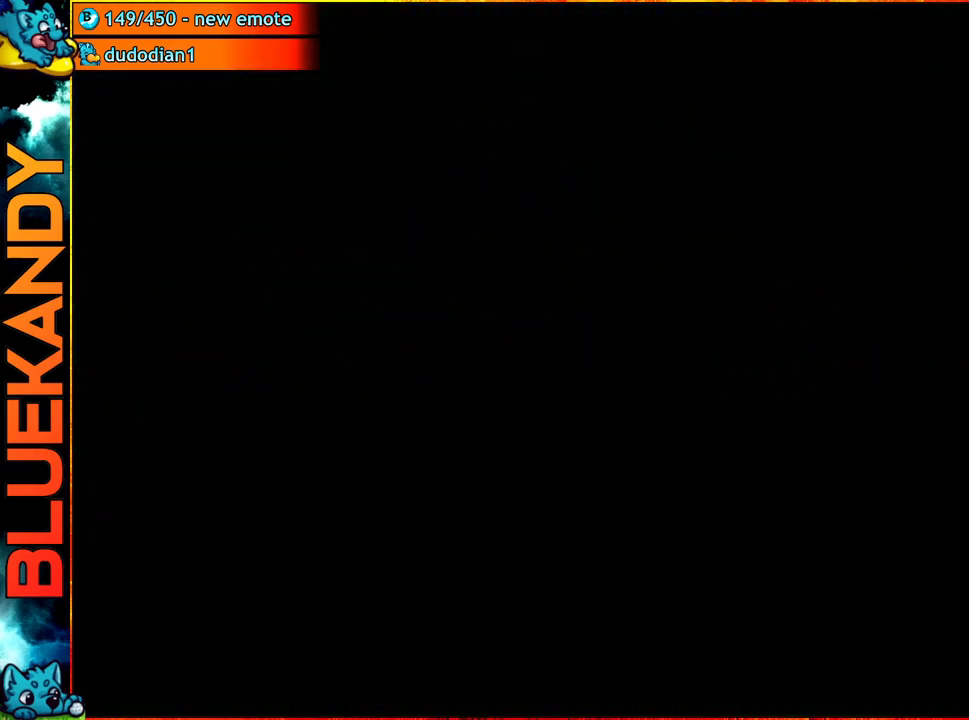
{"buttons": ["A"], "left_stick": "center", "right_stick": "center", "events": []}
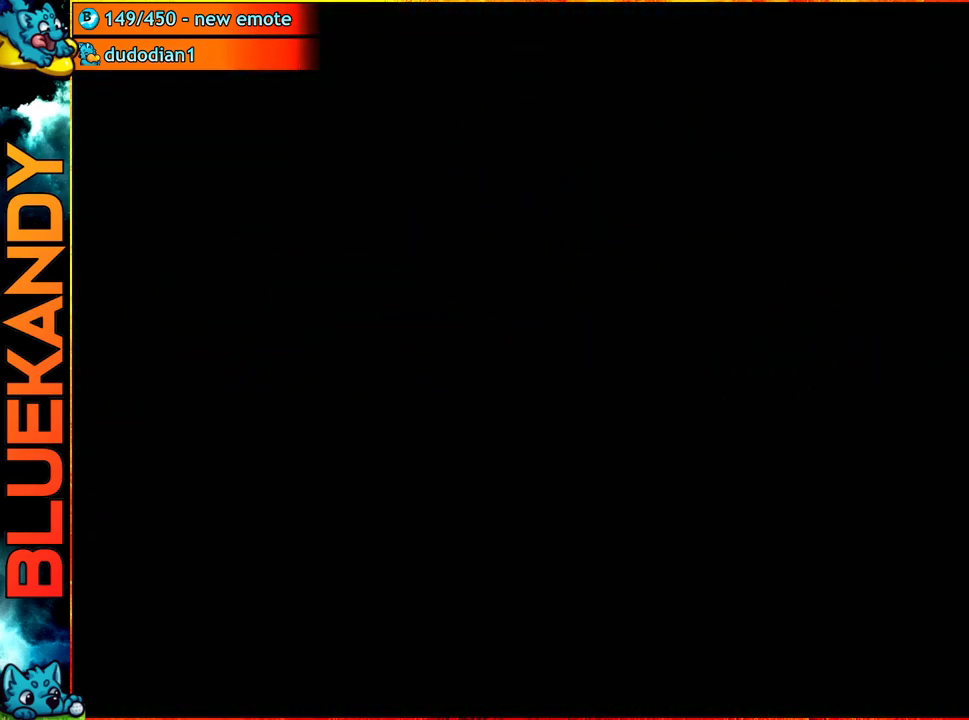
{"buttons": [], "left_stick": "center", "right_stick": "center", "events": [[383, "A", "up"]]}
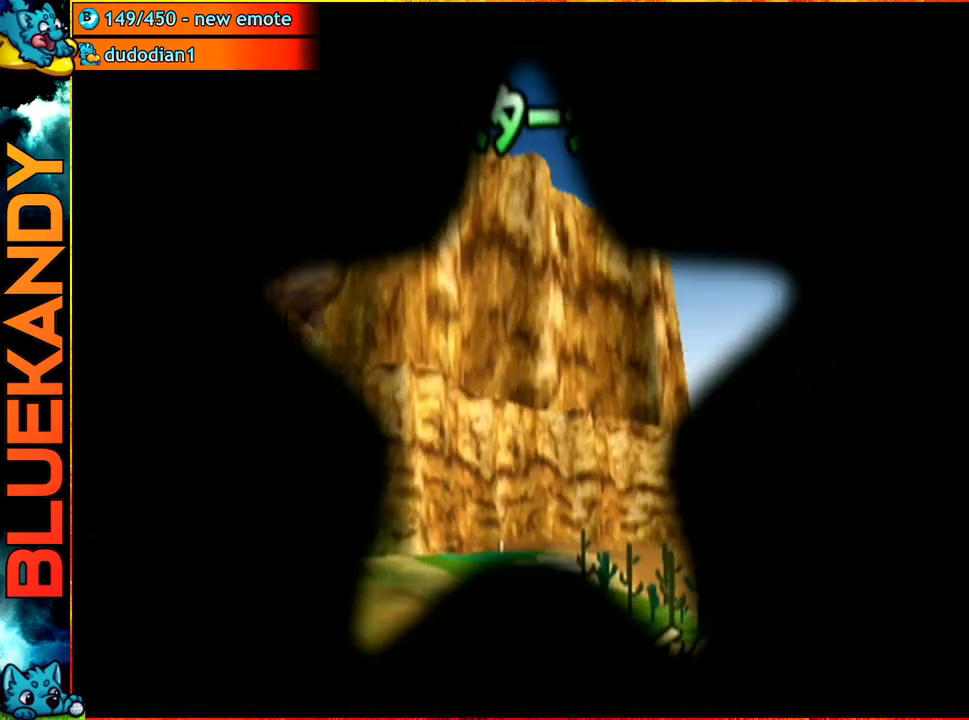
{"buttons": ["A"], "left_stick": "up", "right_stick": "center", "events": [[233, "left_stick", "left"], [350, "left_stick", "up"], [400, "A", "down"]]}
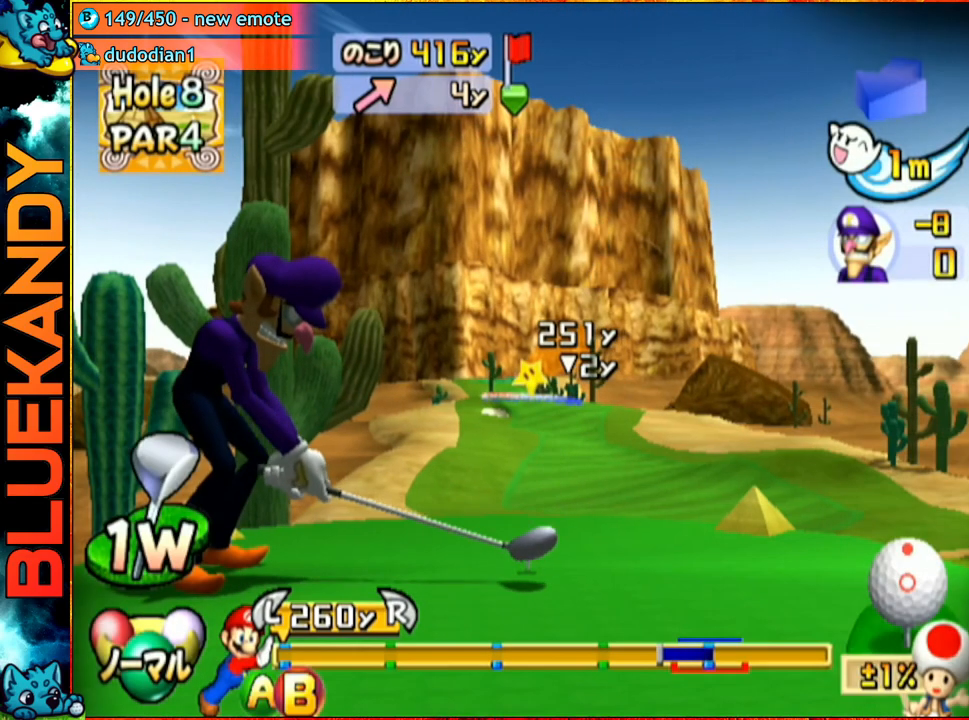
{"buttons": [], "left_stick": "up", "right_stick": "center", "events": [[67, "A", "up"]]}
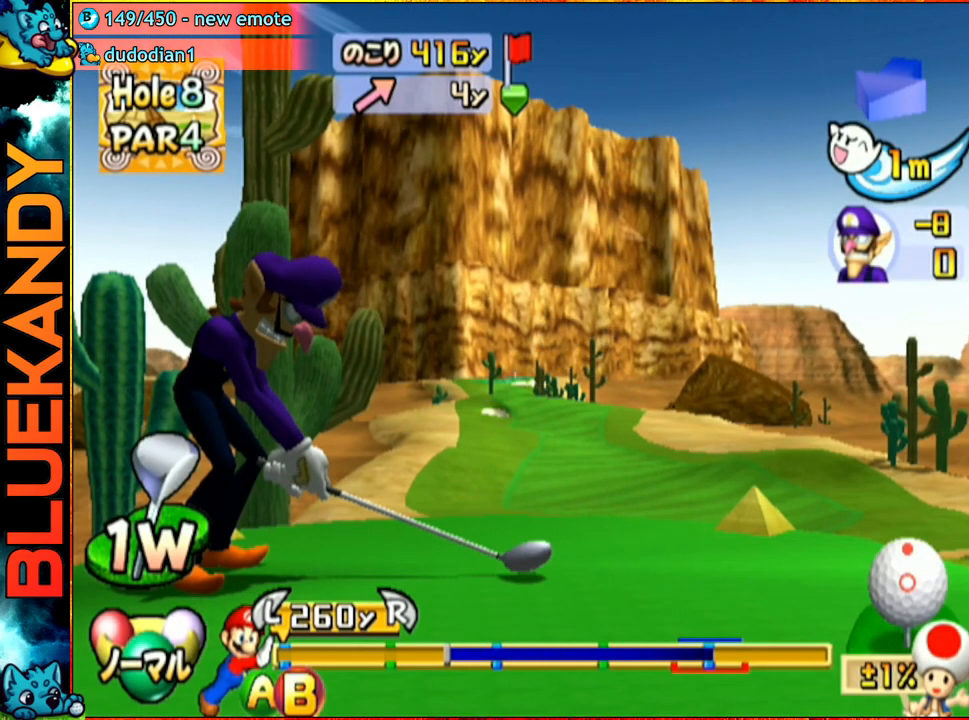
{"buttons": ["B"], "left_stick": "up", "right_stick": "center", "events": [[350, "B", "down"]]}
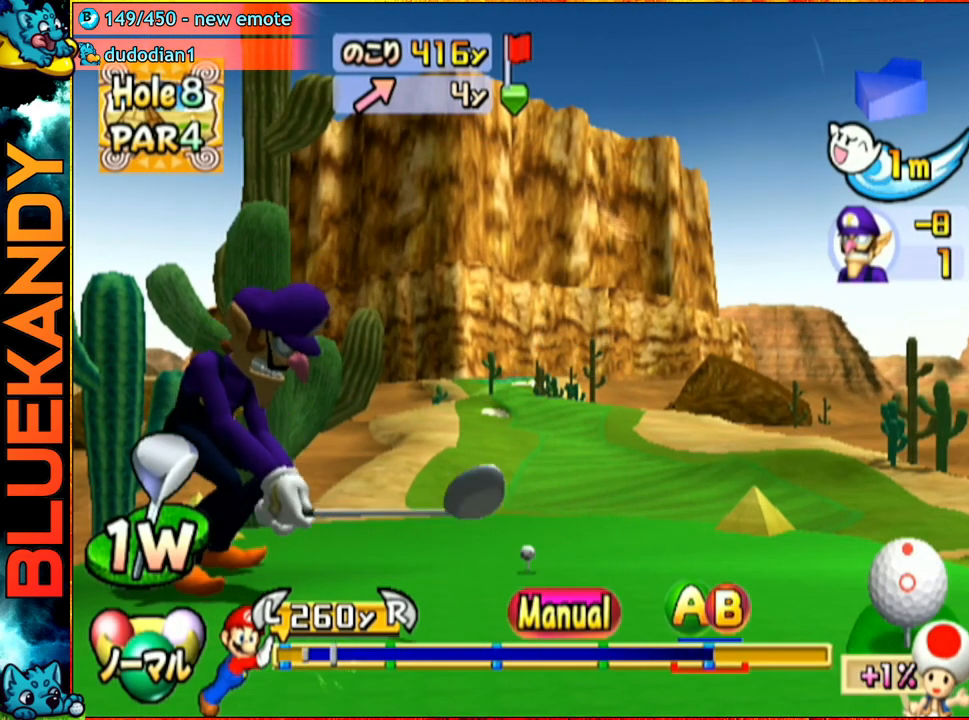
{"buttons": [], "left_stick": "up", "right_stick": "center", "events": [[17, "B", "up"]]}
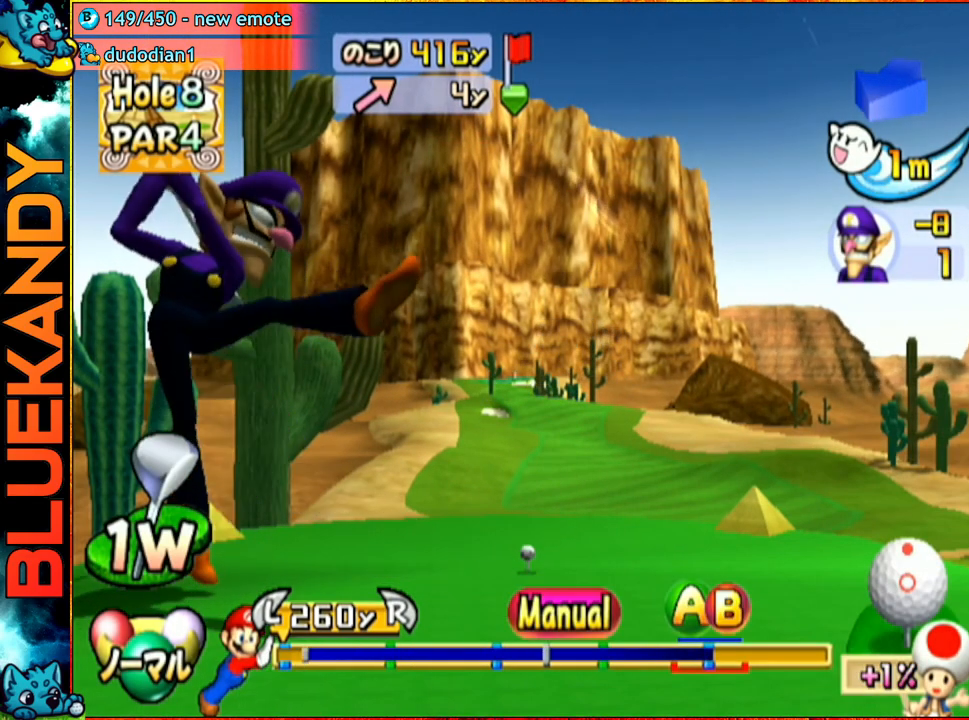
{"buttons": ["A", "B"], "left_stick": "up", "right_stick": "center", "events": [[400, "A", "down"], [417, "B", "down"]]}
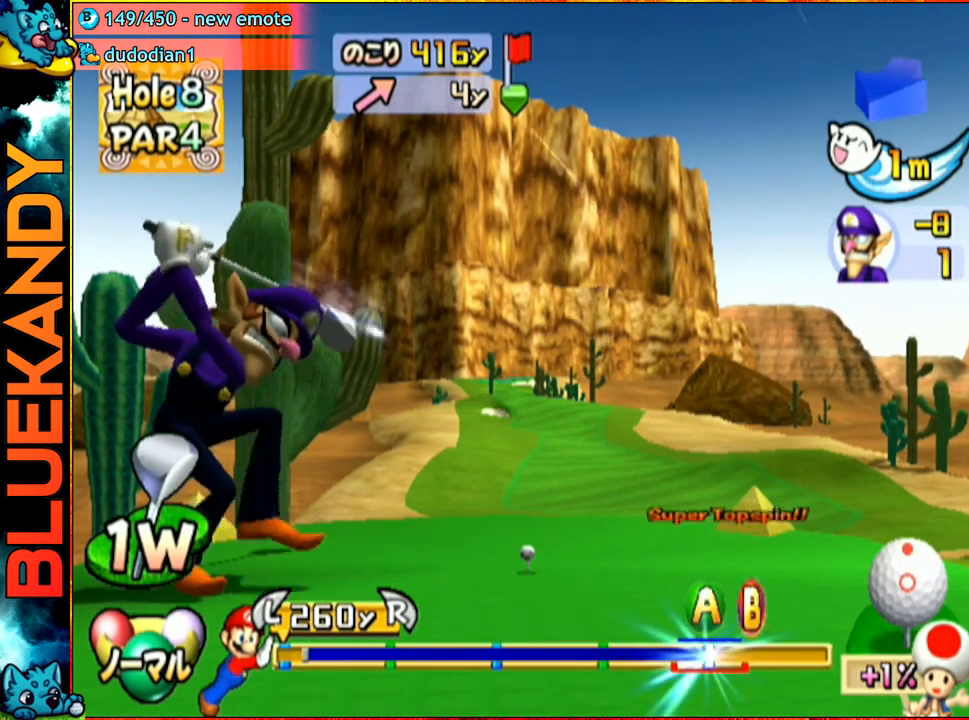
{"buttons": [], "left_stick": "center", "right_stick": "center", "events": [[133, "B", "up"], [133, "left_stick", "center"], [233, "A", "up"]]}
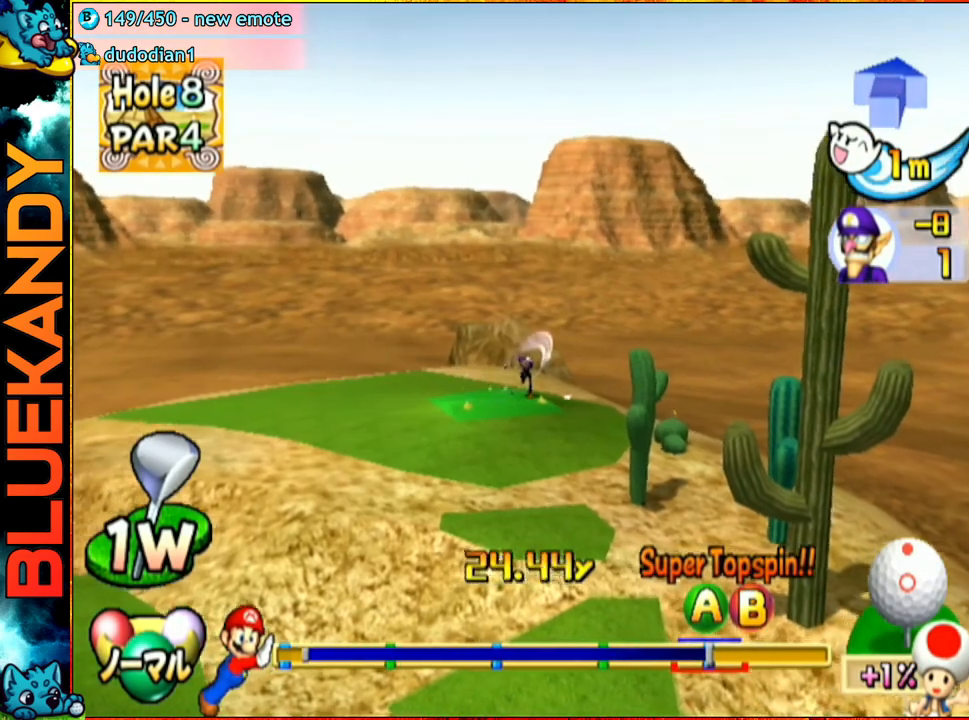
{"buttons": [], "left_stick": "center", "right_stick": "center", "events": [[167, "left_stick", "left"], [483, "left_stick", "center"]]}
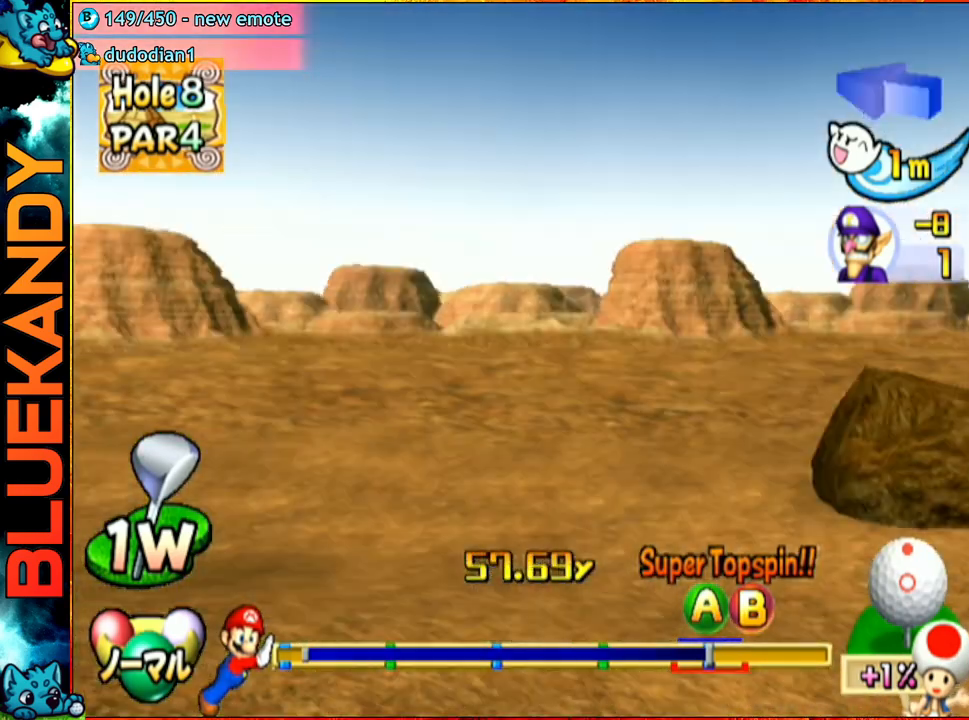
{"buttons": [], "left_stick": "center", "right_stick": "center", "events": []}
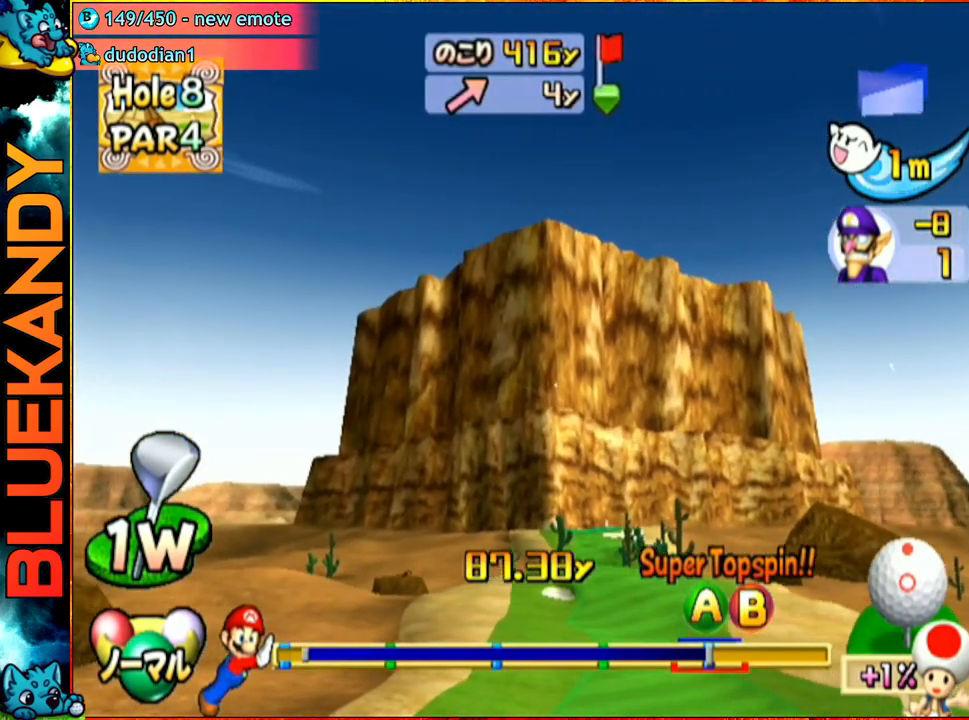
{"buttons": [], "left_stick": "left", "right_stick": "center", "events": [[433, "left_stick", "left"]]}
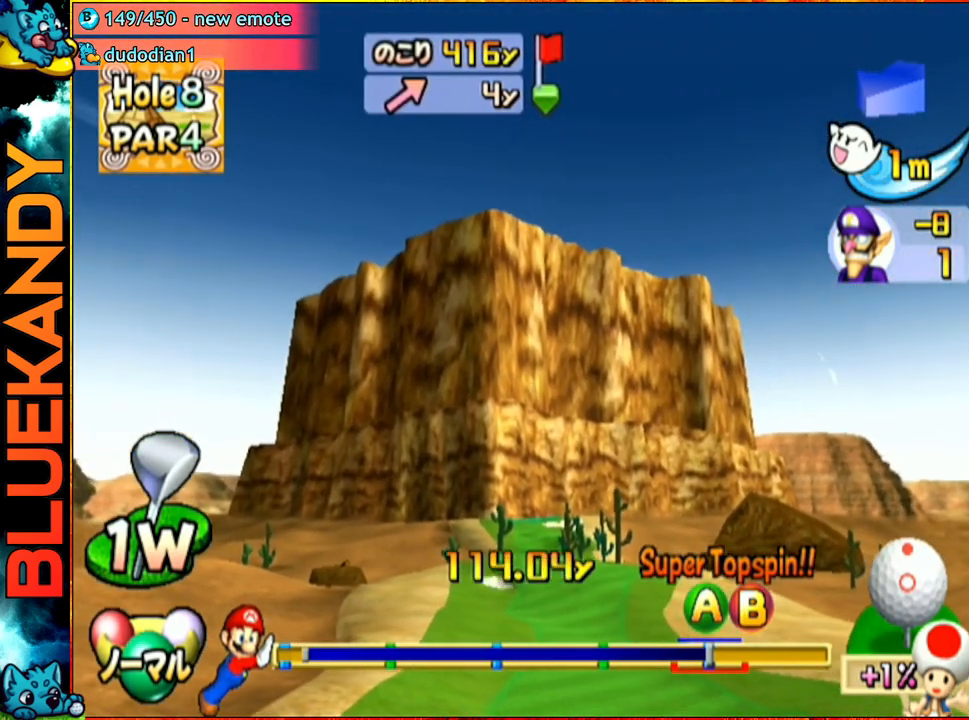
{"buttons": [], "left_stick": "left", "right_stick": "center", "events": []}
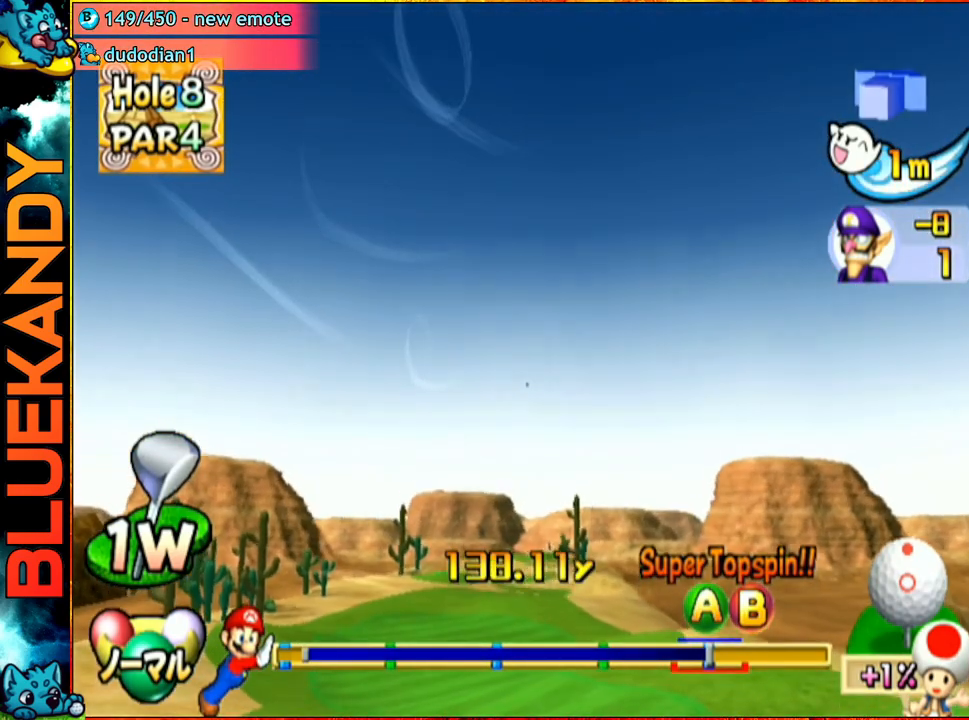
{"buttons": [], "left_stick": "left", "right_stick": "center", "events": []}
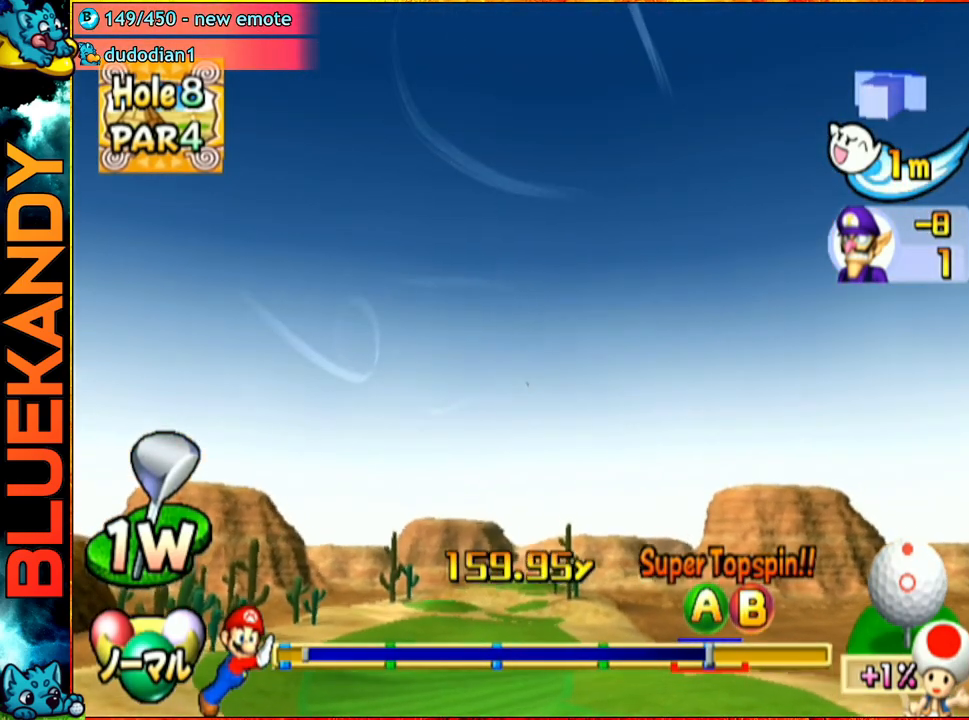
{"buttons": [], "left_stick": "left", "right_stick": "center", "events": []}
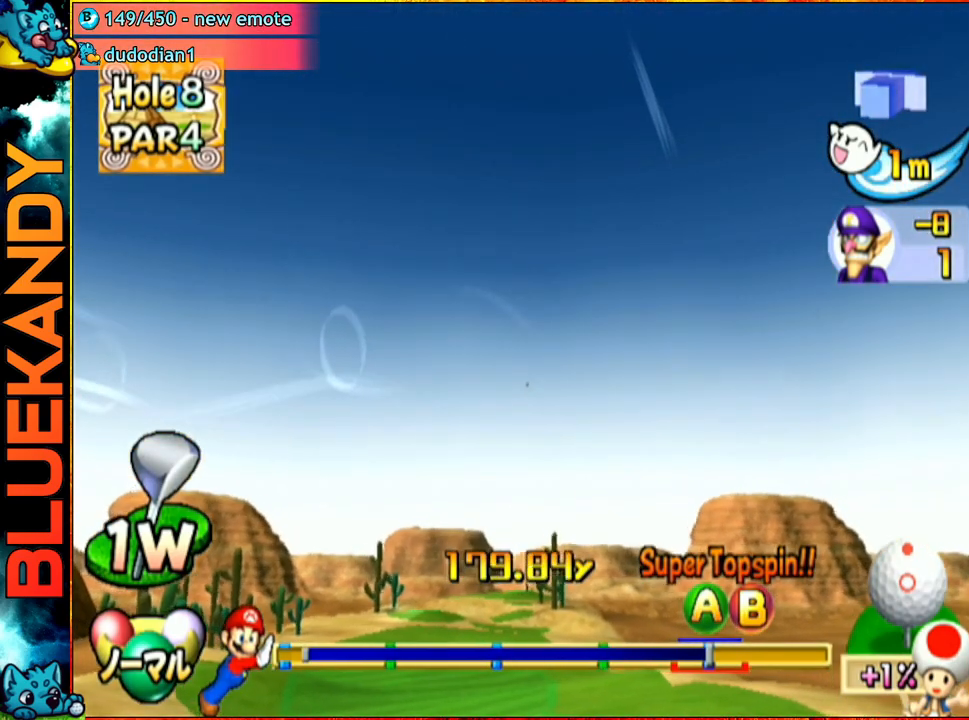
{"buttons": ["A"], "left_stick": "center", "right_stick": "center", "events": [[50, "left_stick", "center"], [433, "A", "down"]]}